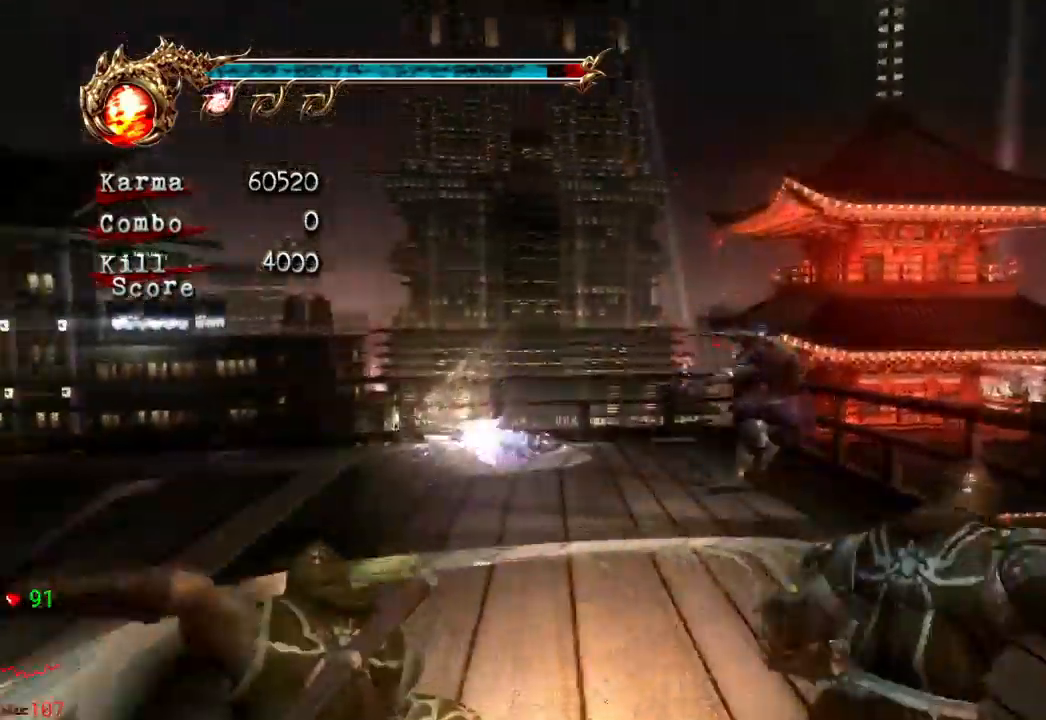
Gameplay with a controller (Xbox layout); each line is a JSON object with the inputs held at the frame after it. "events" lists button and stick changes between this image and that frame as [ms after this image, input, new state], when the widget could be followed in between. Not read: L3 R3.
{"buttons": [], "left_stick": "center", "right_stick": "center", "events": []}
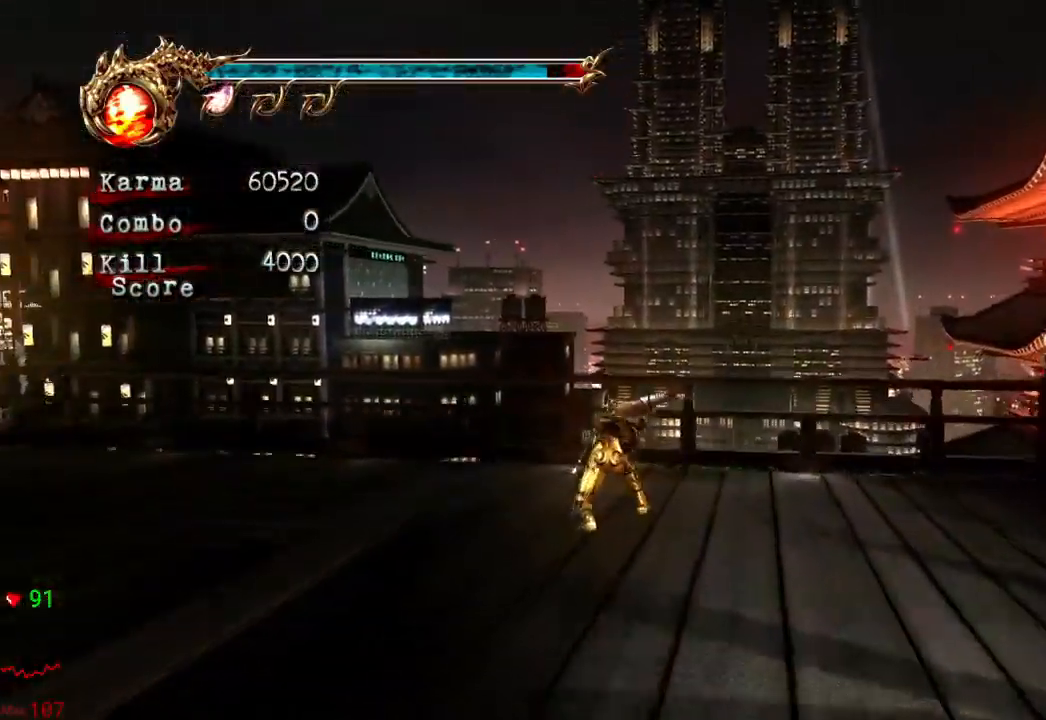
{"buttons": ["Y"], "left_stick": "down-right", "right_stick": "center", "events": [[67, "A", "down"], [67, "left_stick", "down-right"], [100, "X", "down"], [200, "A", "up"], [233, "X", "up"], [417, "Y", "down"]]}
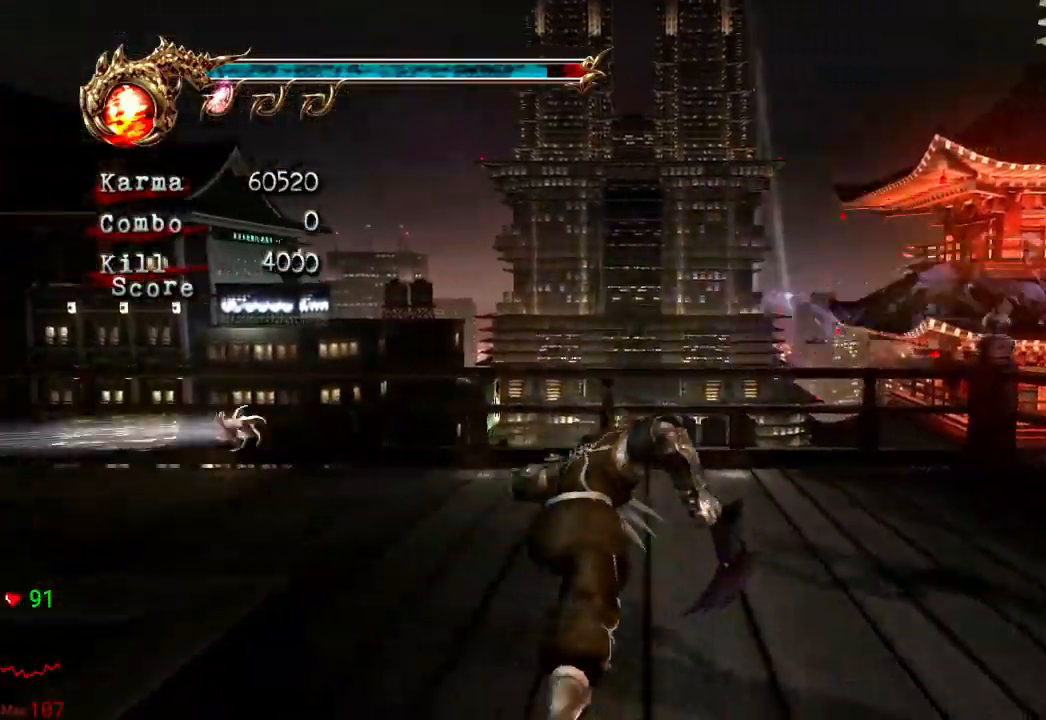
{"buttons": ["L2"], "left_stick": "center", "right_stick": "center", "events": [[83, "Y", "up"], [133, "left_stick", "center"], [283, "L2", "down"]]}
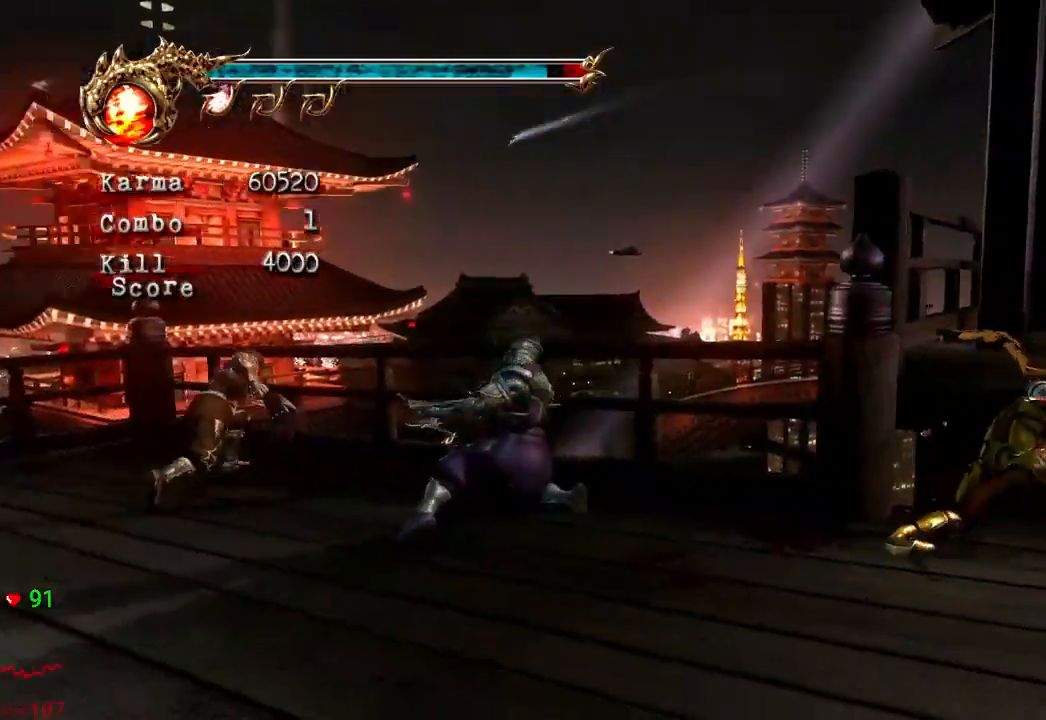
{"buttons": ["Y"], "left_stick": "center", "right_stick": "center", "events": [[183, "L2", "up"], [250, "Y", "down"], [350, "Y", "up"], [417, "Y", "down"]]}
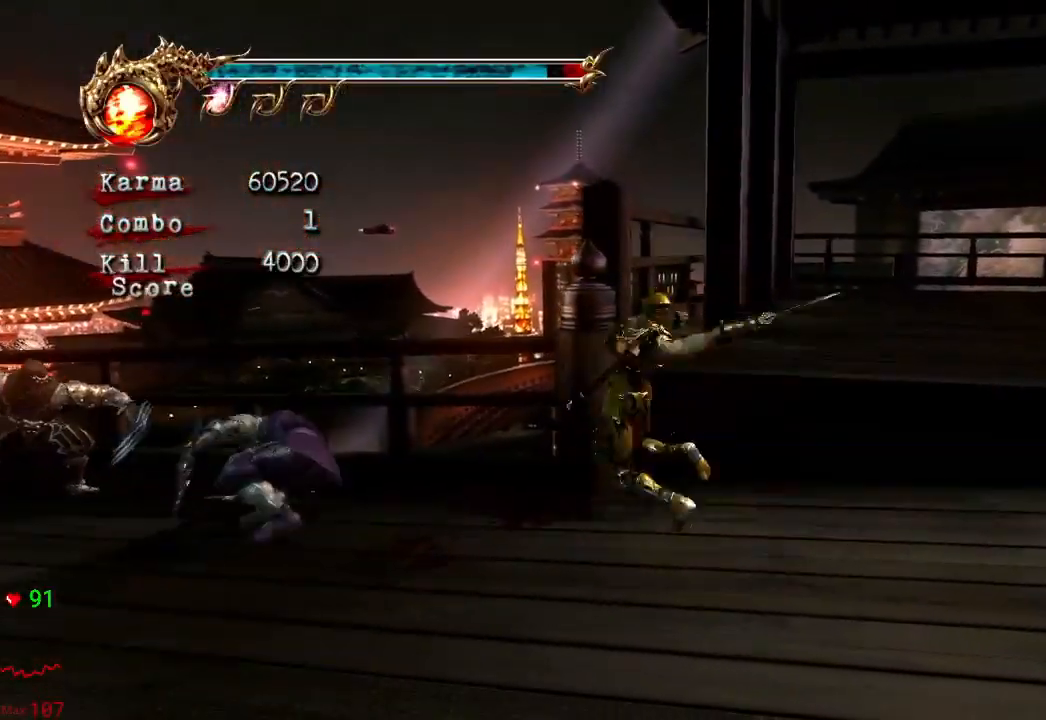
{"buttons": ["Y"], "left_stick": "center", "right_stick": "center", "events": [[33, "Y", "up"], [100, "Y", "down"], [200, "Y", "up"], [300, "Y", "down"], [417, "Y", "up"], [500, "Y", "down"]]}
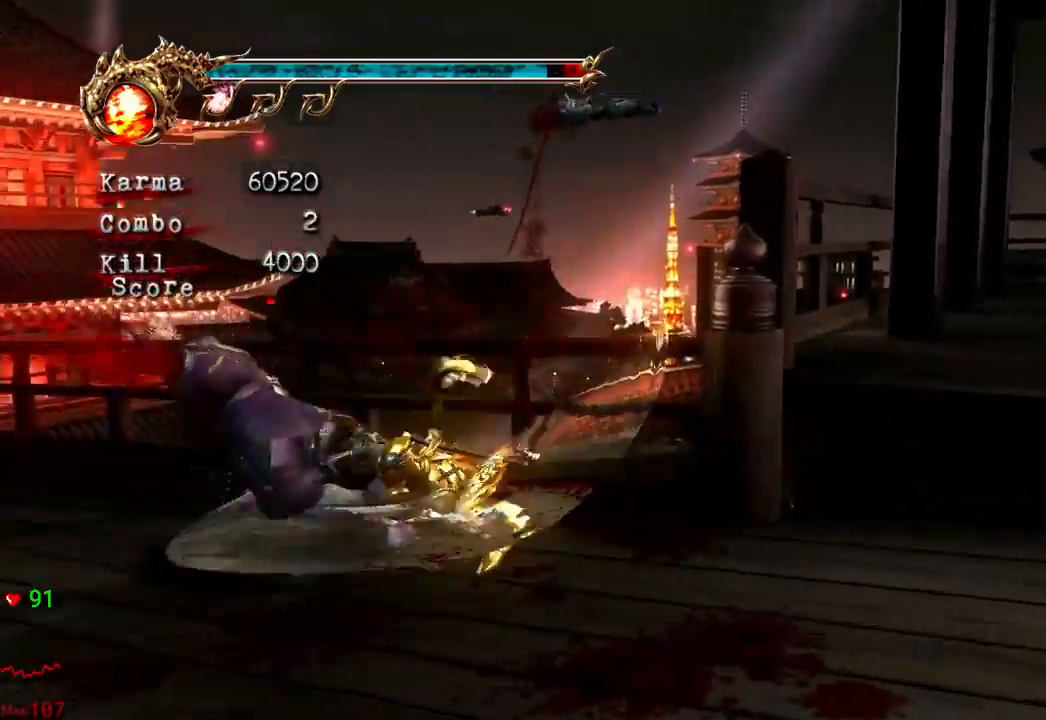
{"buttons": [], "left_stick": "center", "right_stick": "center", "events": [[100, "Y", "up"], [283, "L2", "down"], [500, "L2", "up"]]}
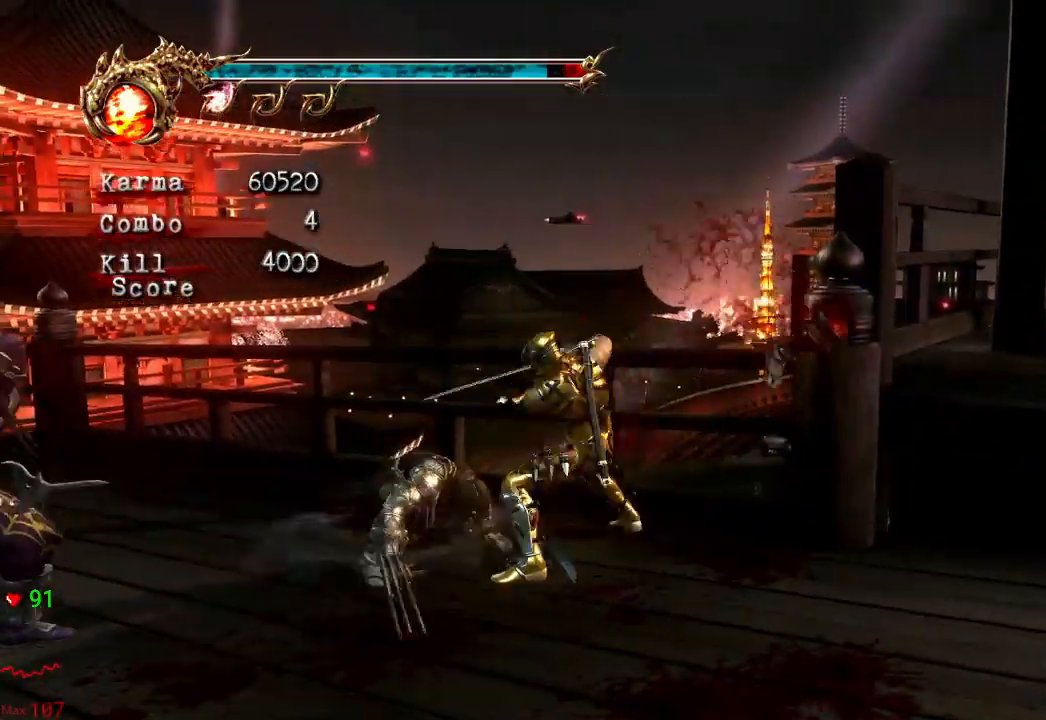
{"buttons": ["Y"], "left_stick": "center", "right_stick": "center", "events": [[117, "Y", "down"], [167, "Y", "up"], [233, "Y", "down"], [267, "Y", "up"], [333, "Y", "down"], [400, "Y", "up"], [467, "Y", "down"]]}
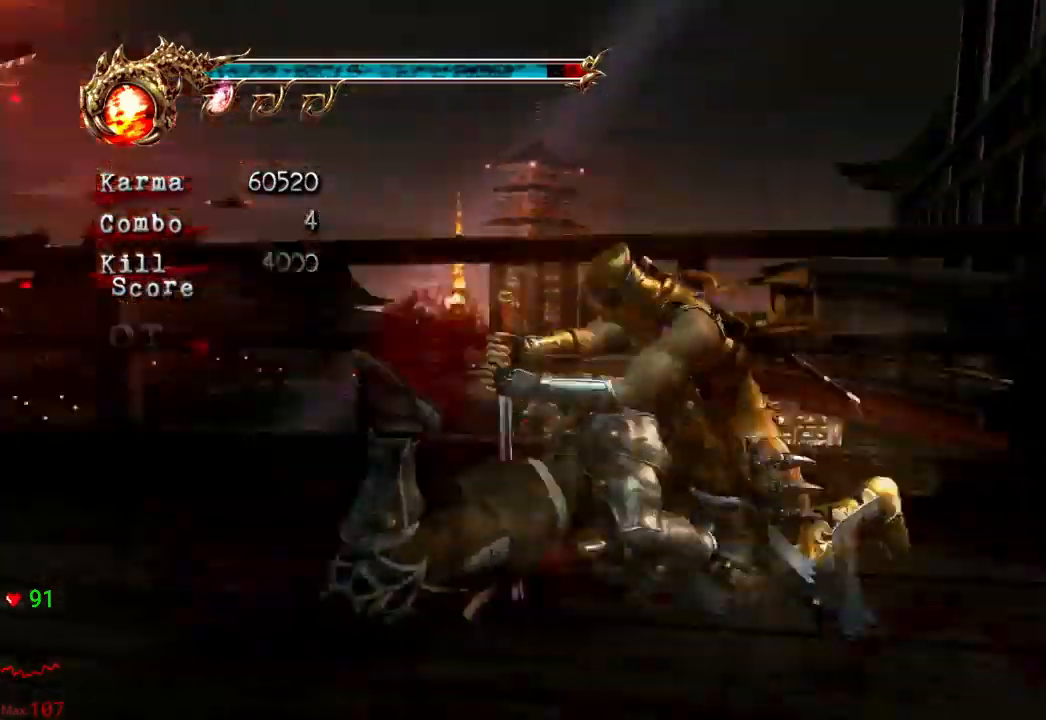
{"buttons": [], "left_stick": "center", "right_stick": "center", "events": [[100, "Y", "up"]]}
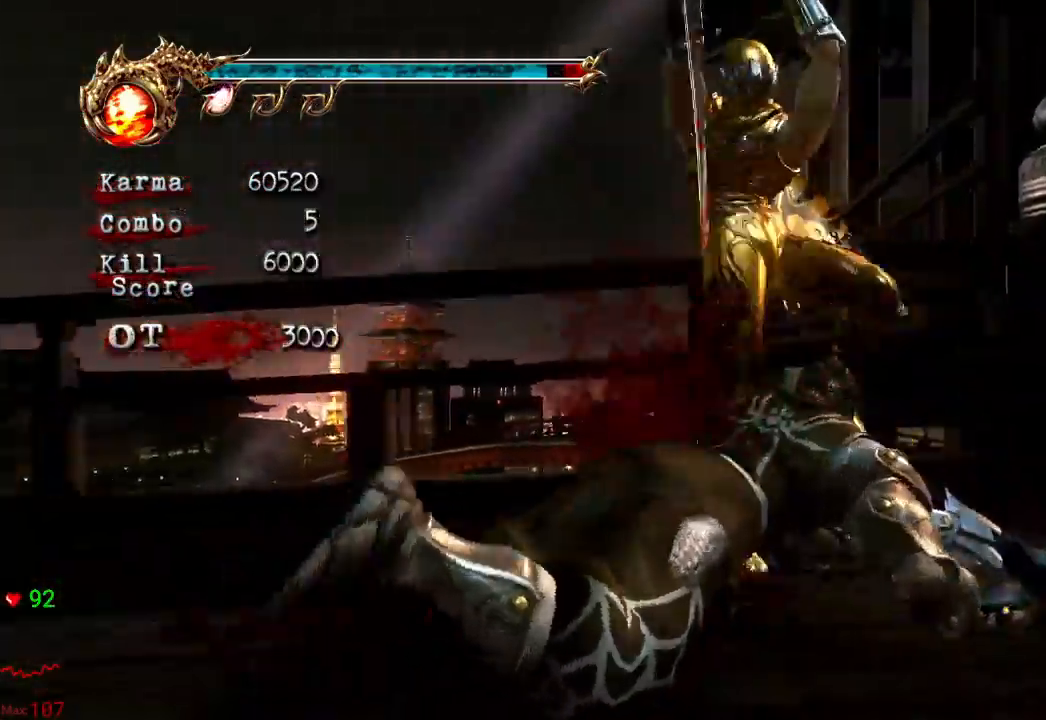
{"buttons": [], "left_stick": "center", "right_stick": "center"}
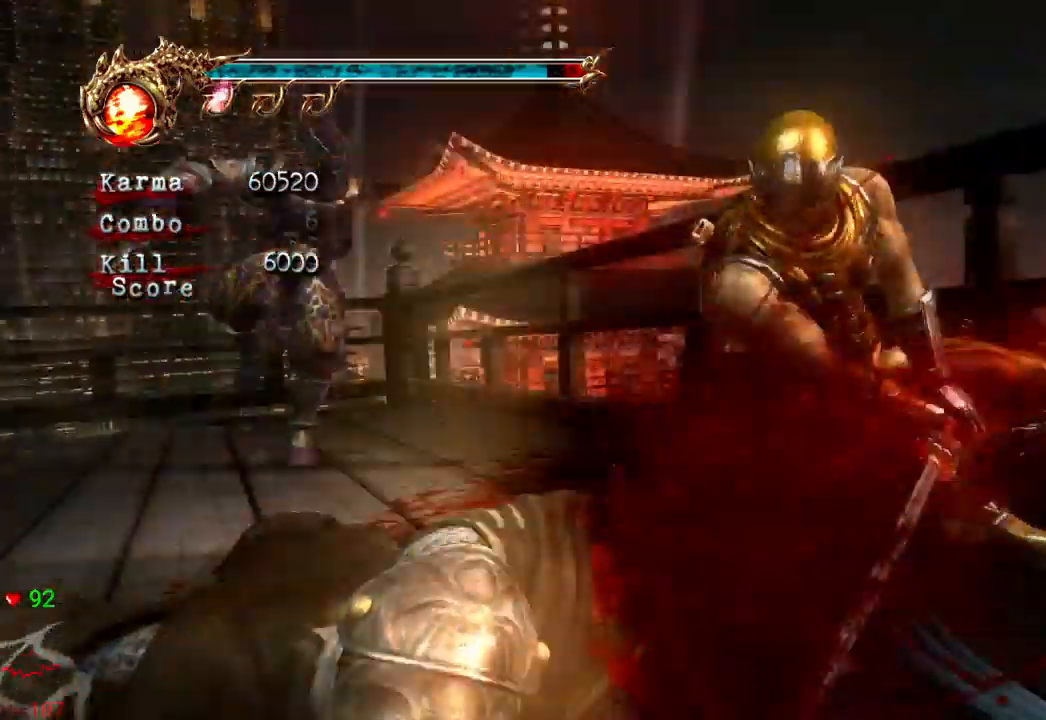
{"buttons": [], "left_stick": "center", "right_stick": "center", "events": [[317, "B", "down"], [467, "B", "up"]]}
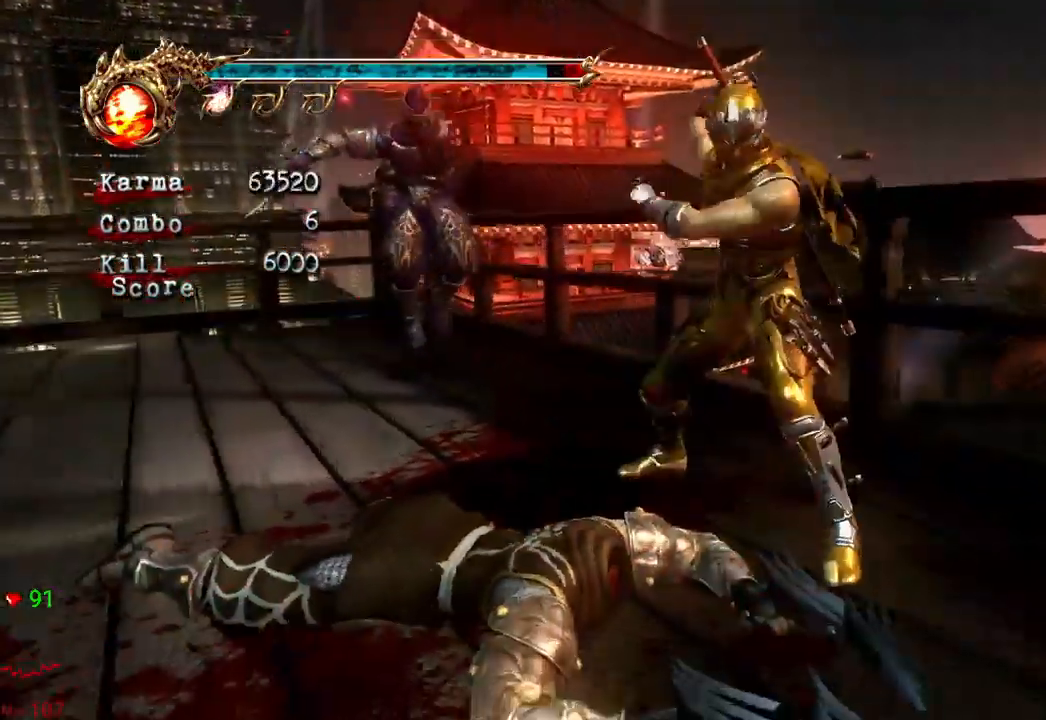
{"buttons": ["Y"], "left_stick": "center", "right_stick": "center", "events": [[133, "left_stick", "up-left"], [150, "L2", "down"], [317, "left_stick", "center"], [350, "L2", "up"], [483, "Y", "down"]]}
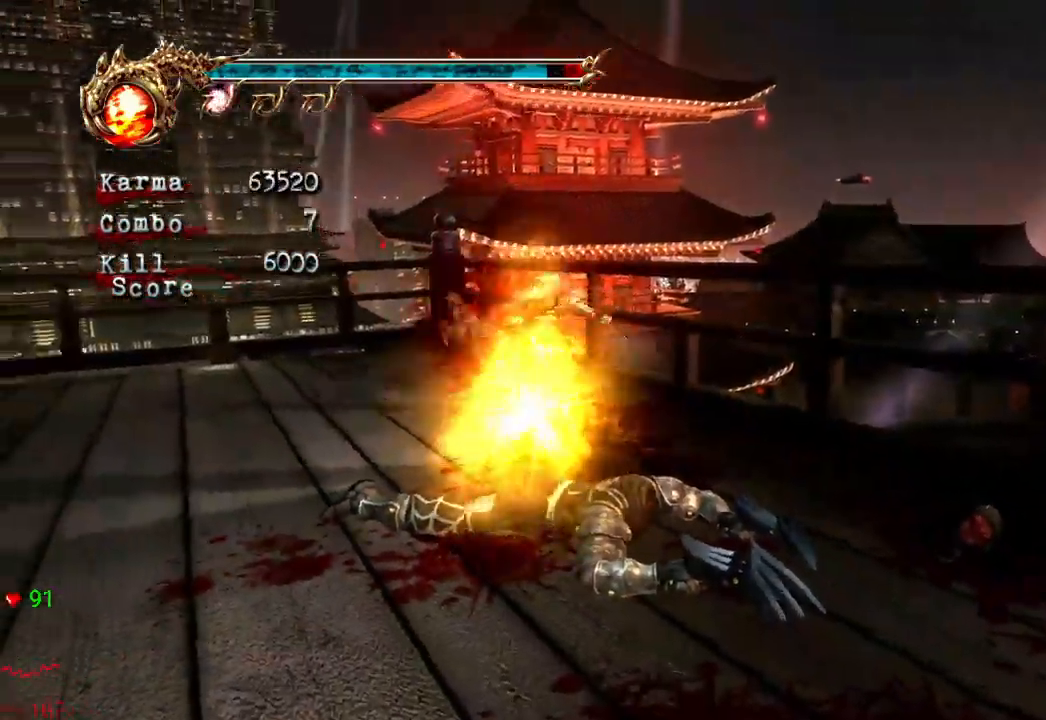
{"buttons": ["Y"], "left_stick": "center", "right_stick": "center", "events": [[100, "Y", "up"], [200, "Y", "down"], [233, "Y", "up"], [383, "Y", "down"], [450, "Y", "up"], [500, "Y", "down"]]}
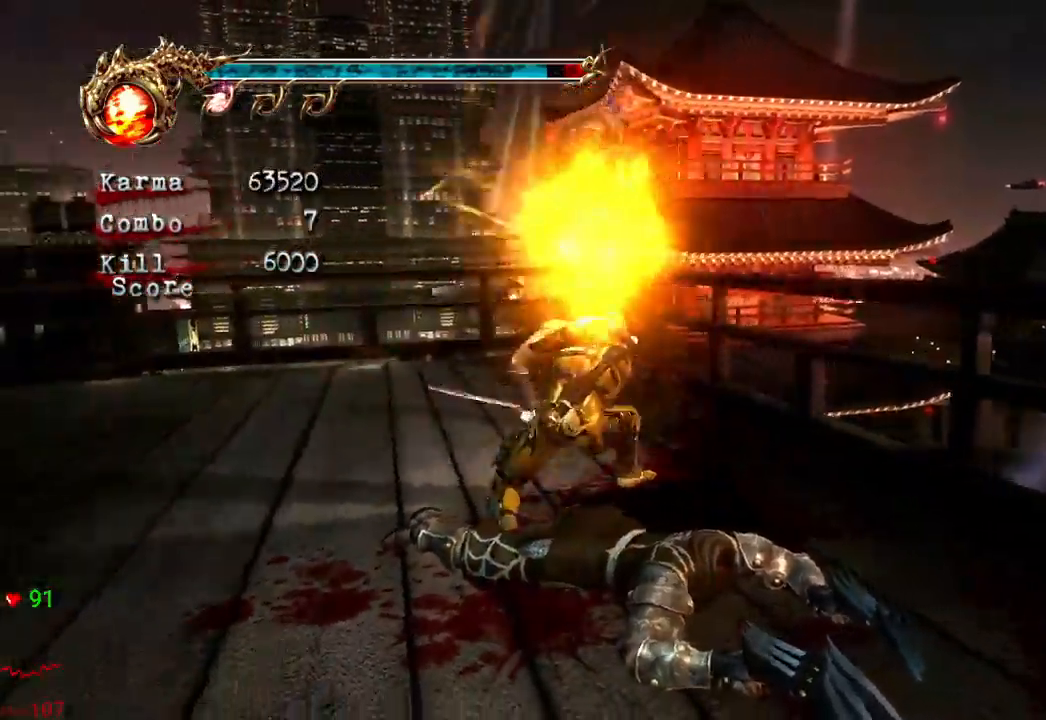
{"buttons": ["L2"], "left_stick": "center", "right_stick": "center", "events": [[67, "Y", "up"], [317, "L2", "down"]]}
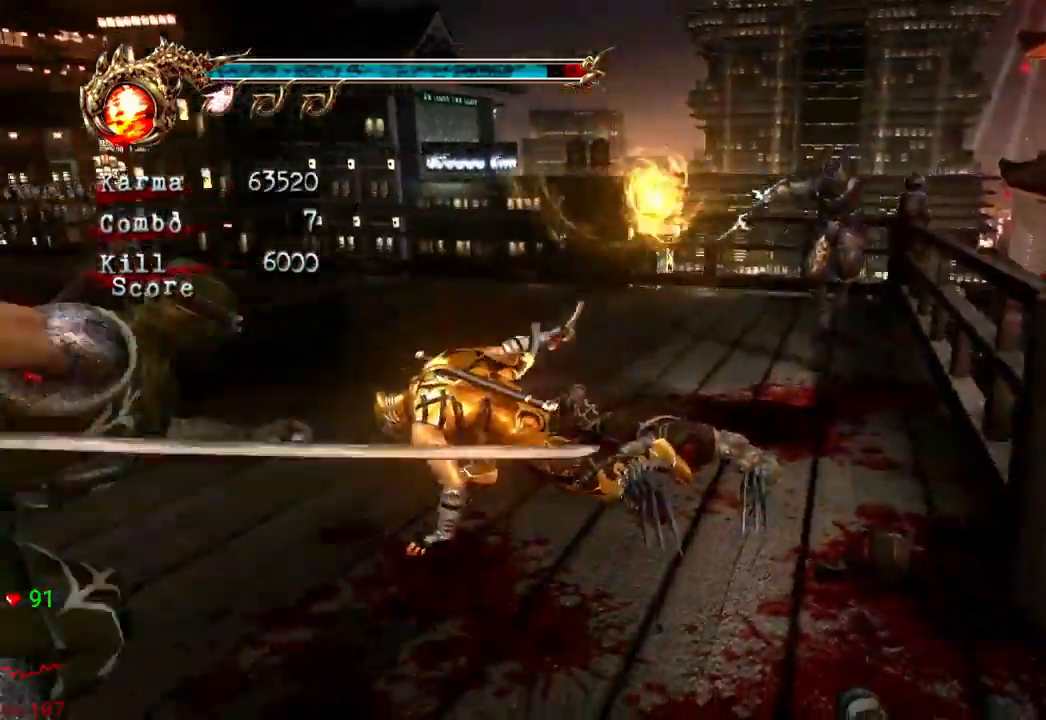
{"buttons": ["L2"], "left_stick": "up-right", "right_stick": "center", "events": [[267, "left_stick", "up-right"], [383, "L2", "up"], [450, "L2", "down"]]}
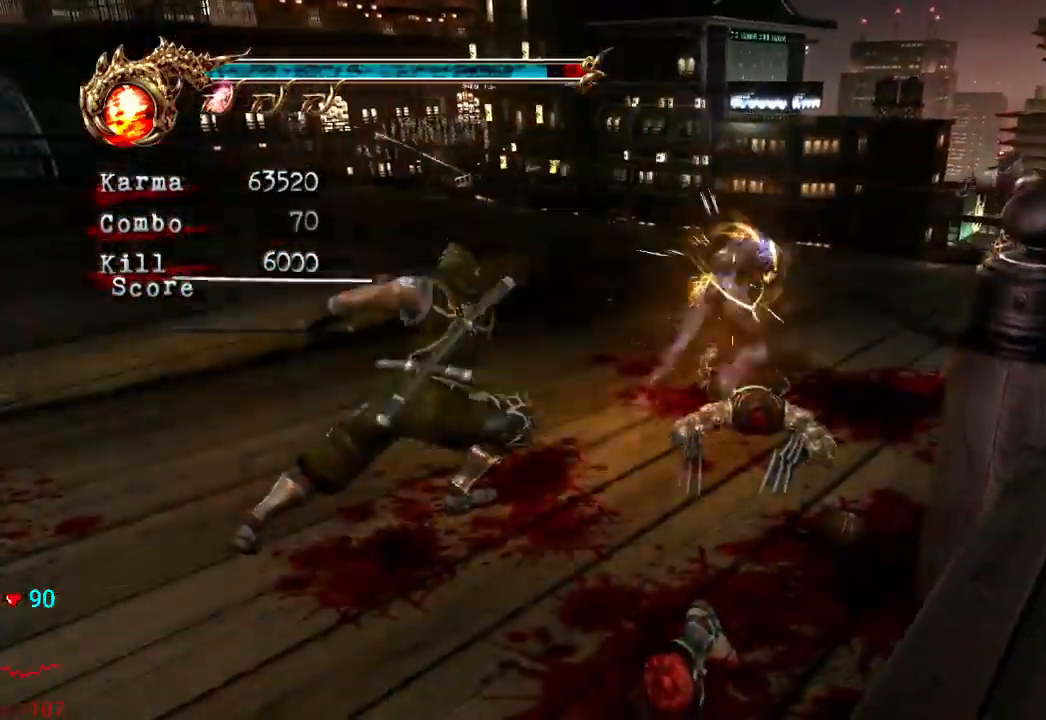
{"buttons": [], "left_stick": "center", "right_stick": "center", "events": [[183, "L2", "up"], [217, "left_stick", "center"], [267, "Y", "down"], [383, "Y", "up"], [417, "Y", "down"], [500, "Y", "up"]]}
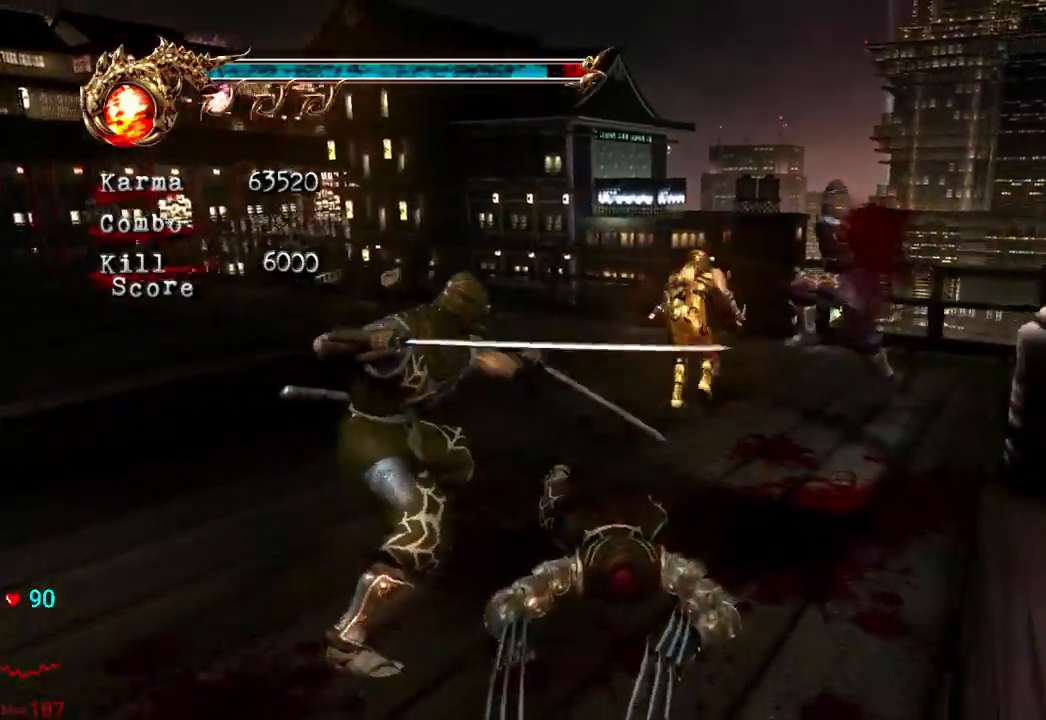
{"buttons": [], "left_stick": "center", "right_stick": "center", "events": [[33, "Y", "down"], [67, "Y", "up"]]}
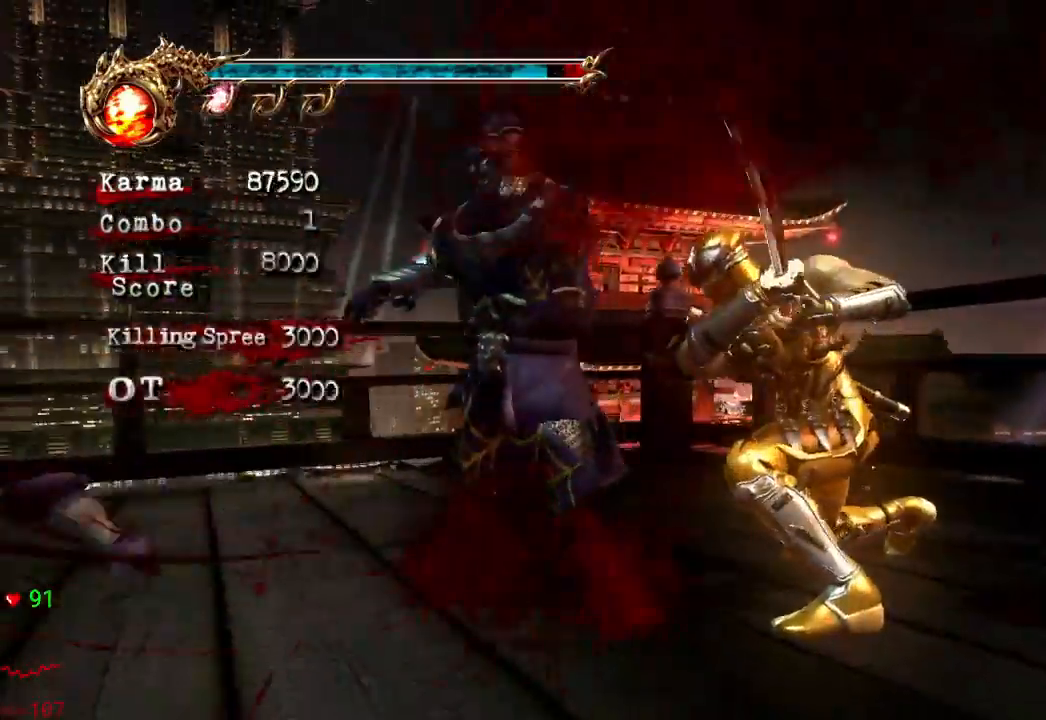
{"buttons": [], "left_stick": "center", "right_stick": "center", "events": []}
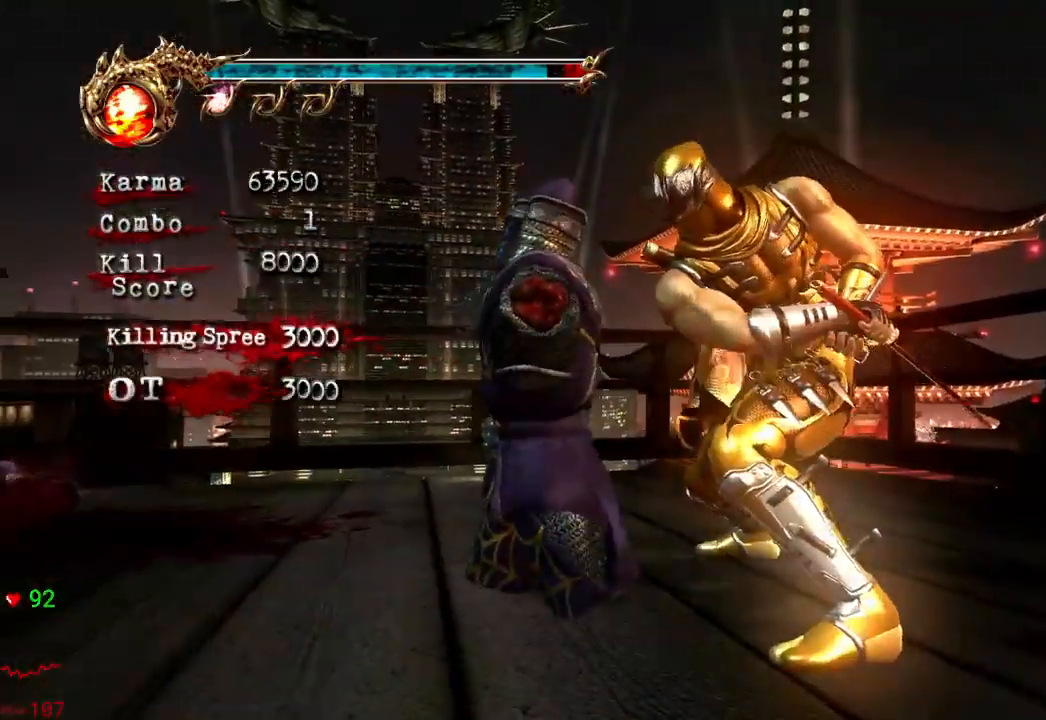
{"buttons": [], "left_stick": "center", "right_stick": "center", "events": []}
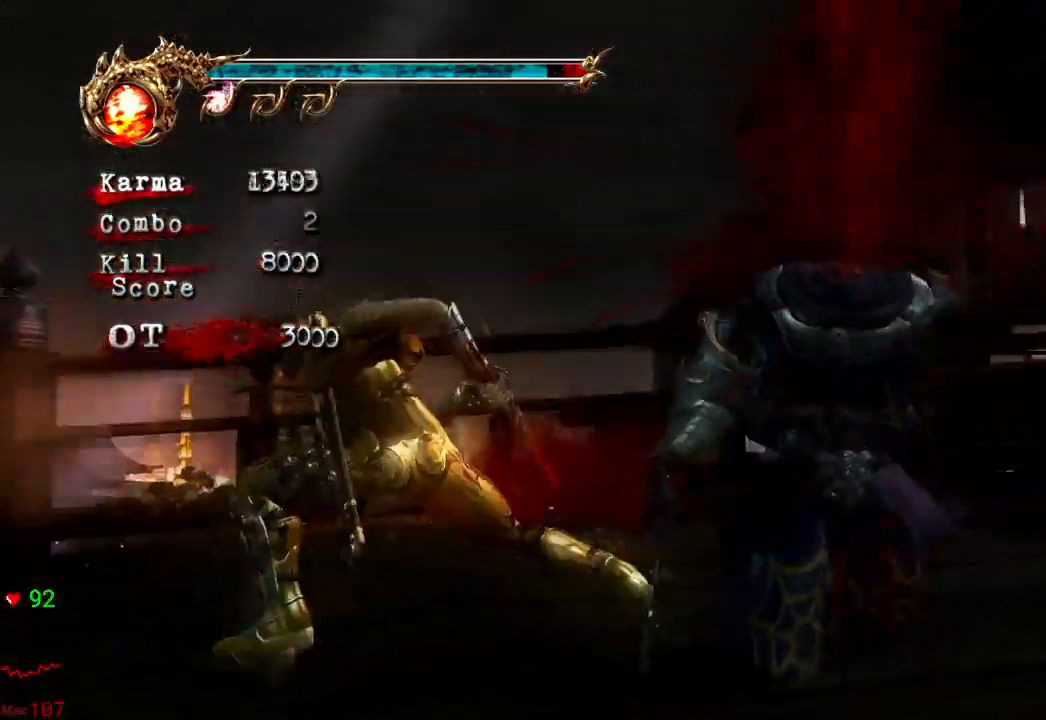
{"buttons": [], "left_stick": "center", "right_stick": "center", "events": [[300, "B", "down"], [450, "B", "up"]]}
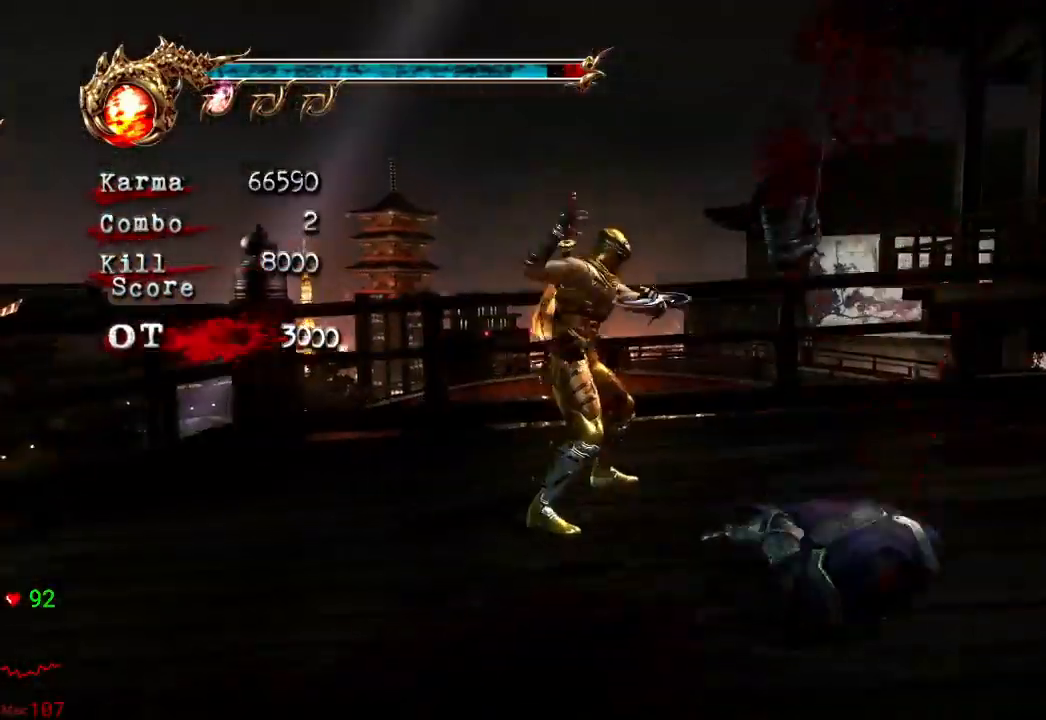
{"buttons": [], "left_stick": "up", "right_stick": "center", "events": [[133, "R2", "down"], [250, "R2", "up"], [483, "left_stick", "up"]]}
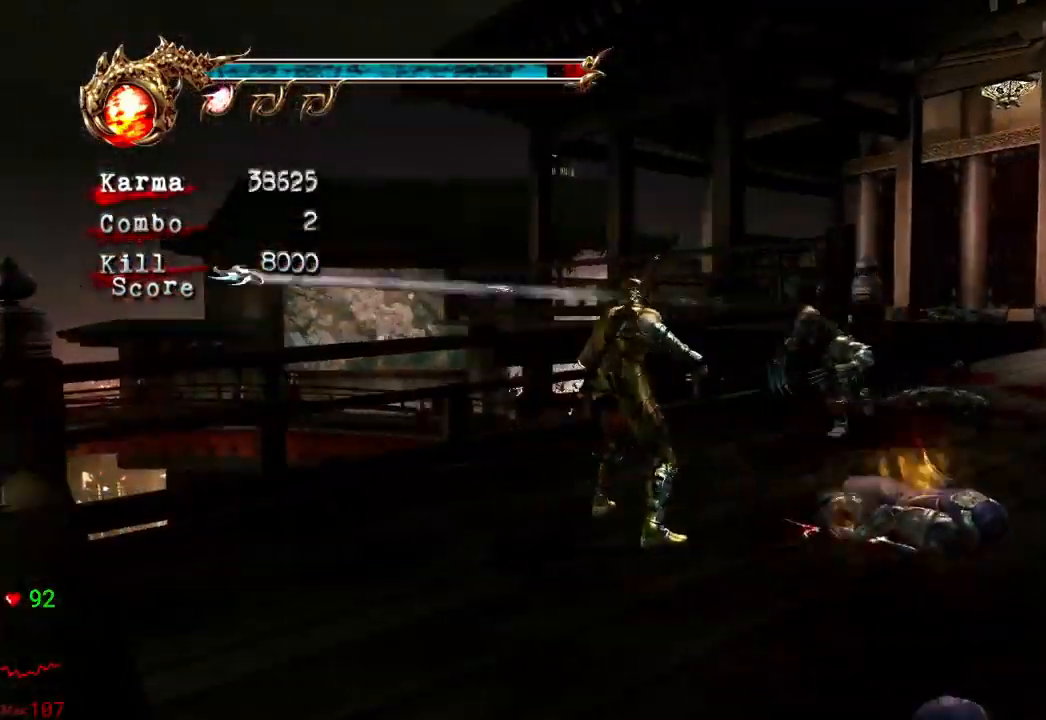
{"buttons": ["A", "X"], "left_stick": "center", "right_stick": "center", "events": [[33, "L2", "down"], [150, "A", "down"], [150, "L2", "up"], [150, "X", "down"], [183, "left_stick", "center"], [283, "A", "up"], [283, "X", "up"], [367, "A", "down"], [367, "X", "down"]]}
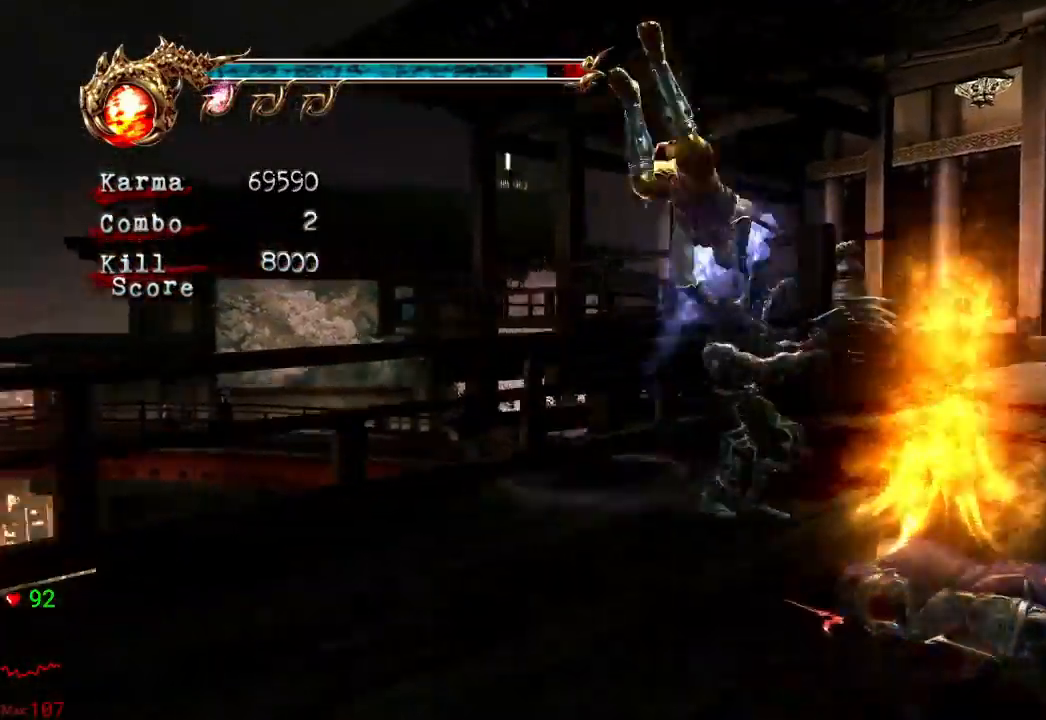
{"buttons": ["L2"], "left_stick": "center", "right_stick": "center", "events": [[67, "A", "up"], [67, "X", "up"], [433, "L2", "down"]]}
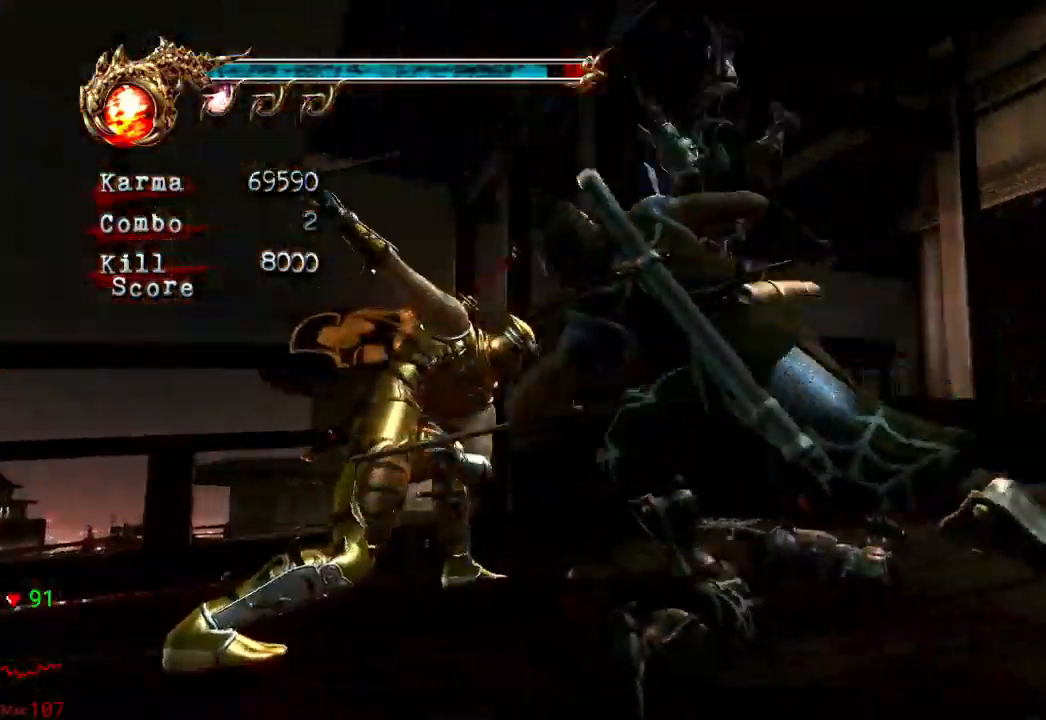
{"buttons": ["A", "X"], "left_stick": "center", "right_stick": "center", "events": [[117, "L2", "up"], [450, "A", "down"], [450, "X", "down"]]}
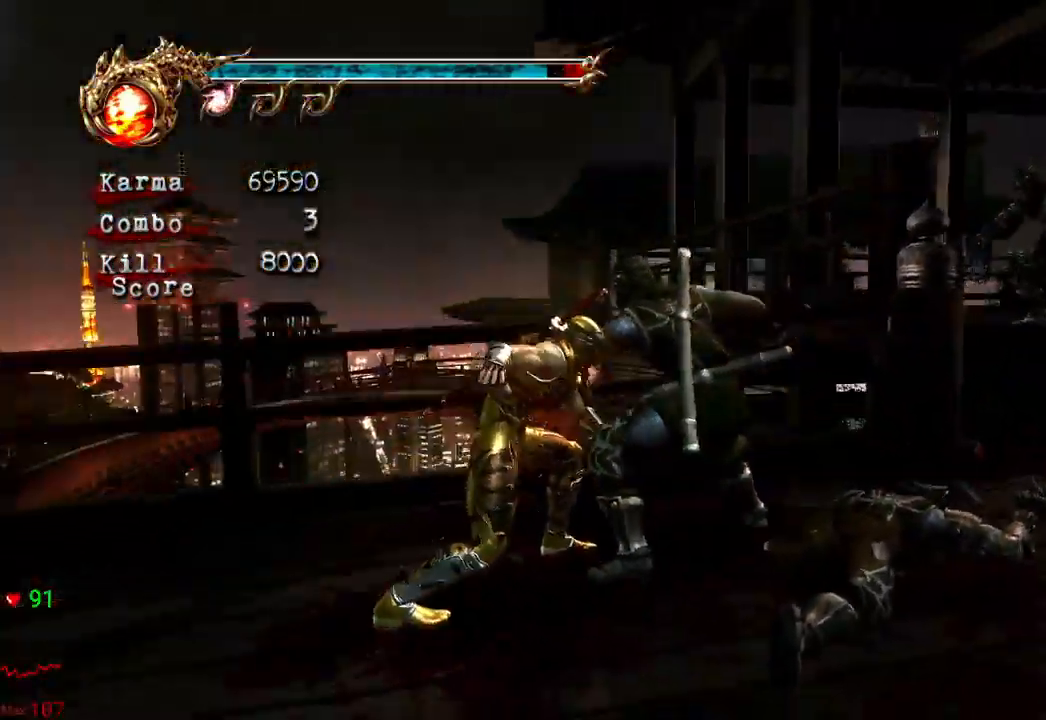
{"buttons": [], "left_stick": "center", "right_stick": "center", "events": [[100, "X", "up"], [117, "A", "up"], [200, "A", "down"], [200, "X", "down"], [367, "A", "up"], [367, "X", "up"]]}
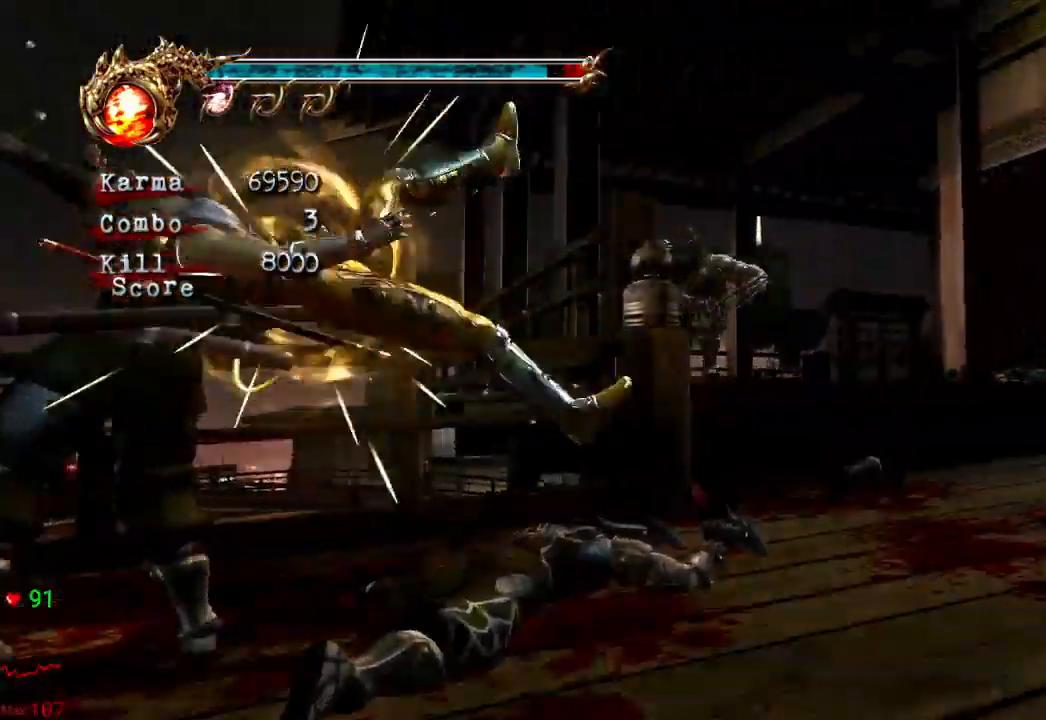
{"buttons": [], "left_stick": "center", "right_stick": "center", "events": []}
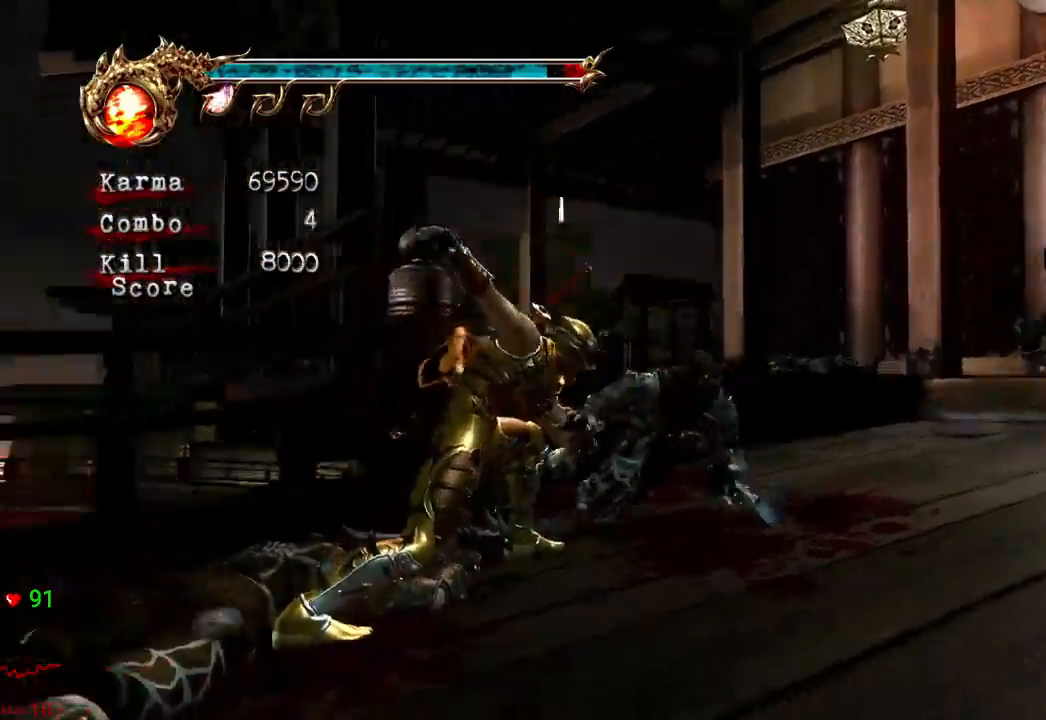
{"buttons": ["Y"], "left_stick": "up-right", "right_stick": "center", "events": [[183, "left_stick", "up-right"], [217, "A", "down"], [233, "X", "down"], [350, "A", "up"], [350, "X", "up"], [500, "Y", "down"]]}